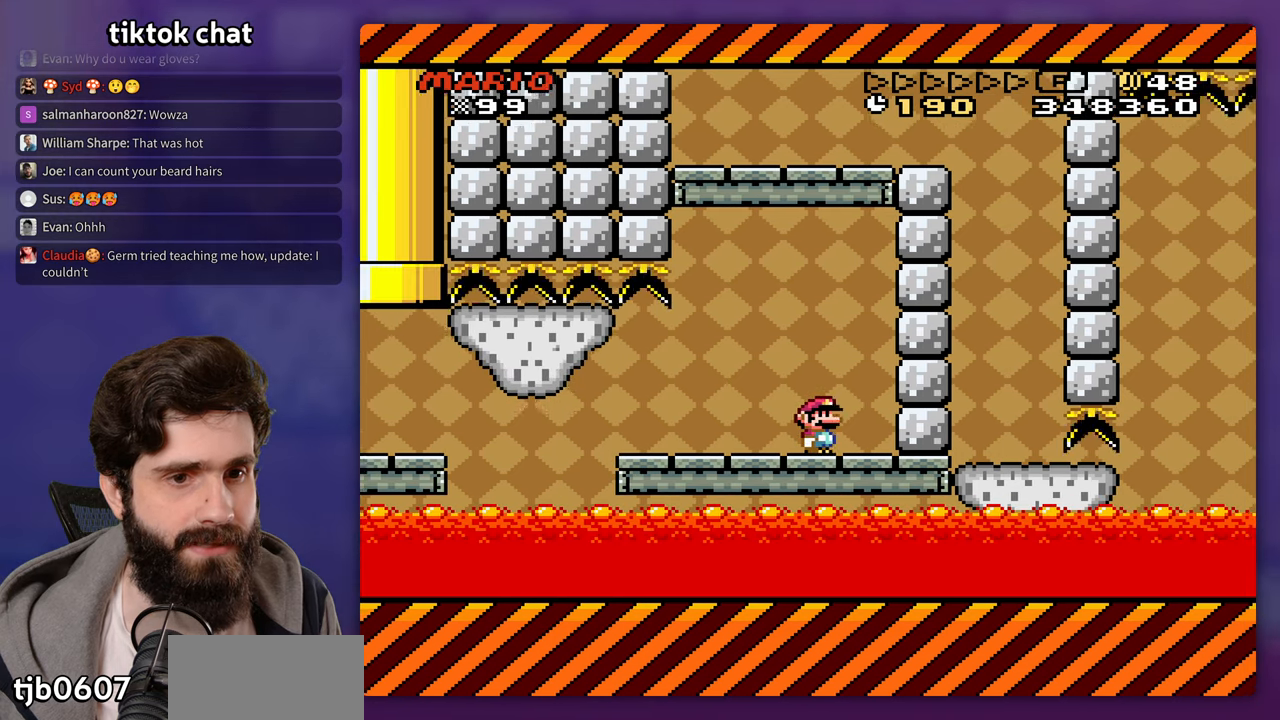
Gameplay with a controller (Nintendo layout); each line is a JSON object with the inputs held at the frame after it (dt_ms = milliseconds from this image to that frame). "events" lists button and stick changes between this image and that frame as [ms after this image, input, new state], when the widget could be followed in between. Not read: A DPAD_LEFT DPAD_RIGHT L3 R3 X Y.
{"dt_ms": 500, "buttons": [], "events": []}
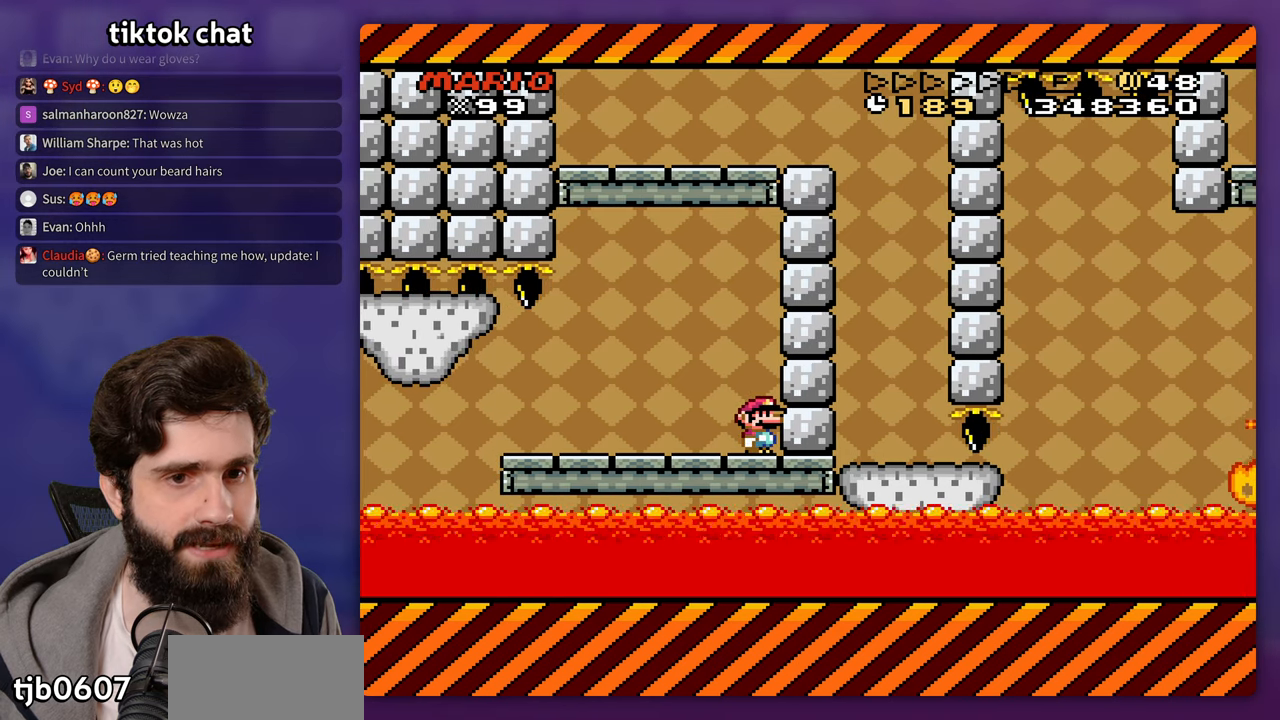
{"dt_ms": 500, "buttons": [], "events": []}
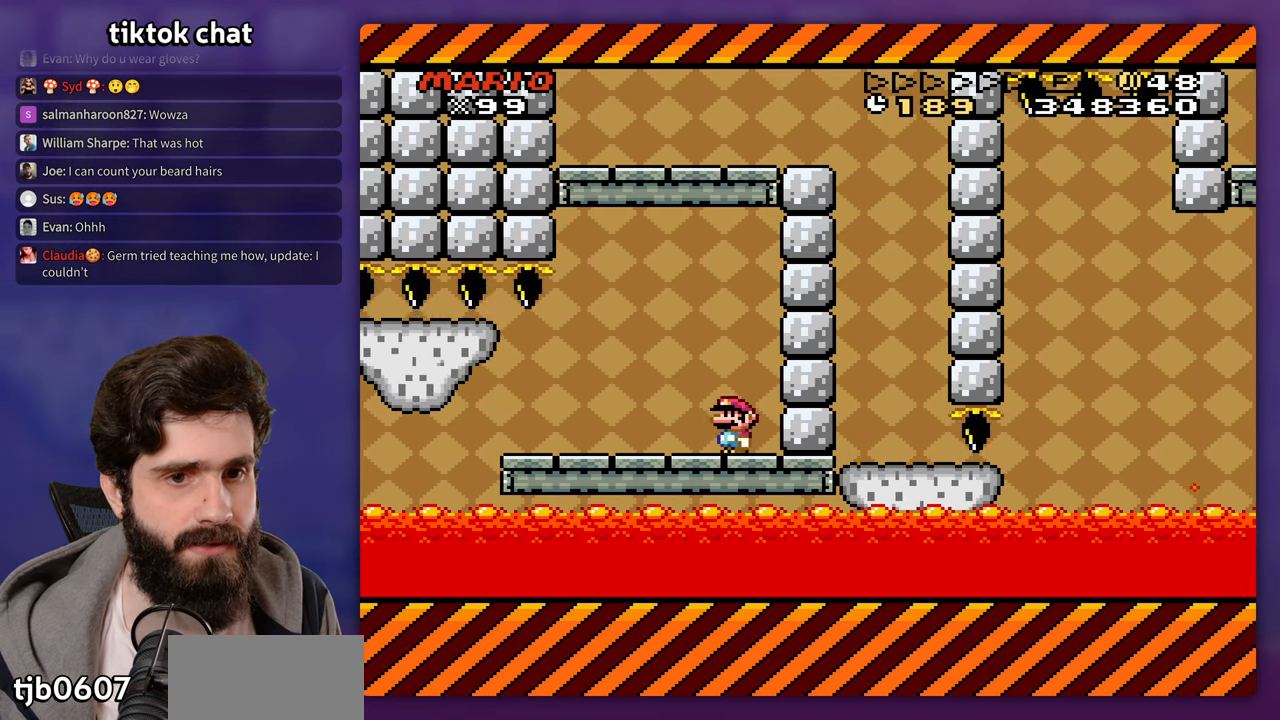
{"dt_ms": 500, "buttons": [], "events": []}
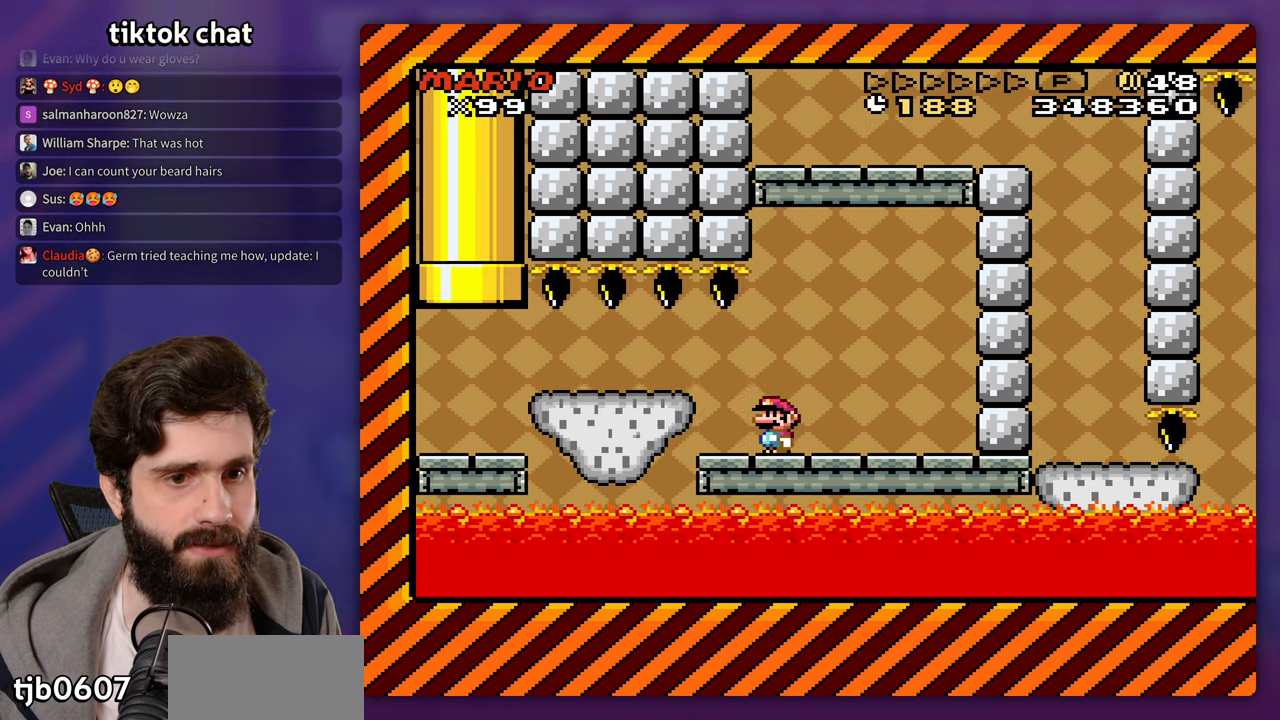
{"dt_ms": 1000, "buttons": []}
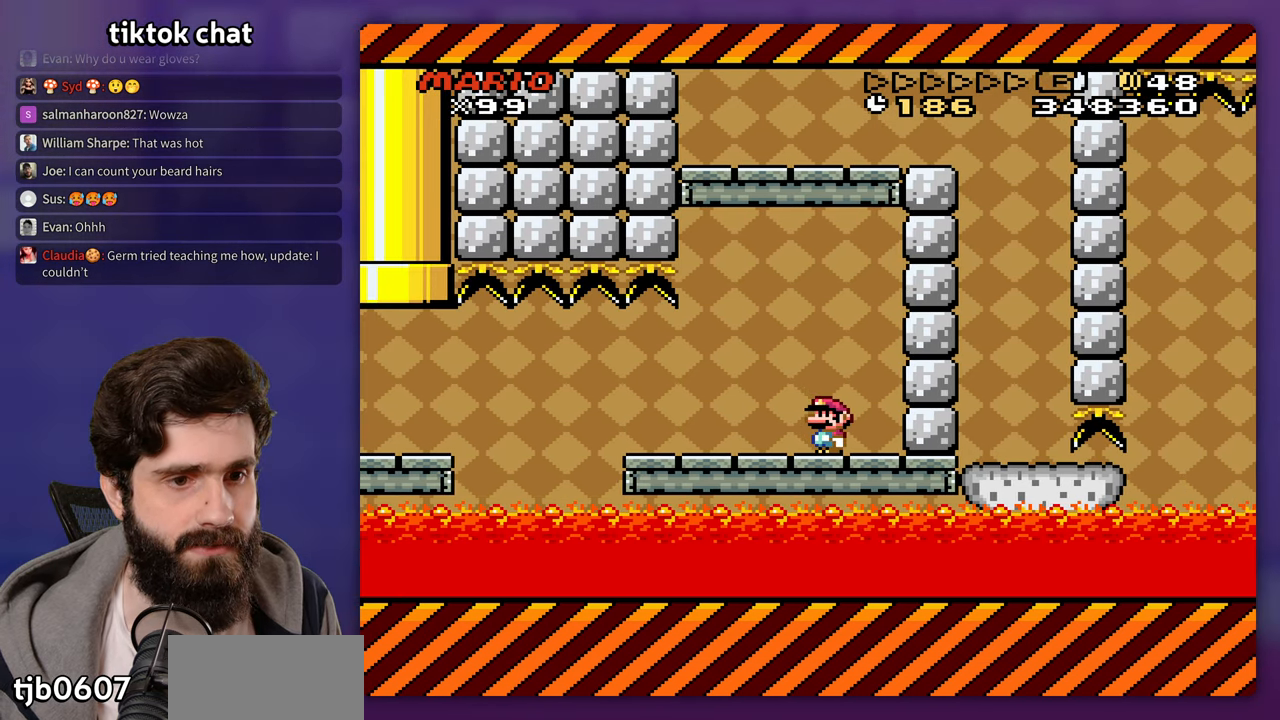
{"dt_ms": 500, "buttons": [], "events": [[317, "DPAD_UP", "down"], [350, "DPAD_UP", "up"]]}
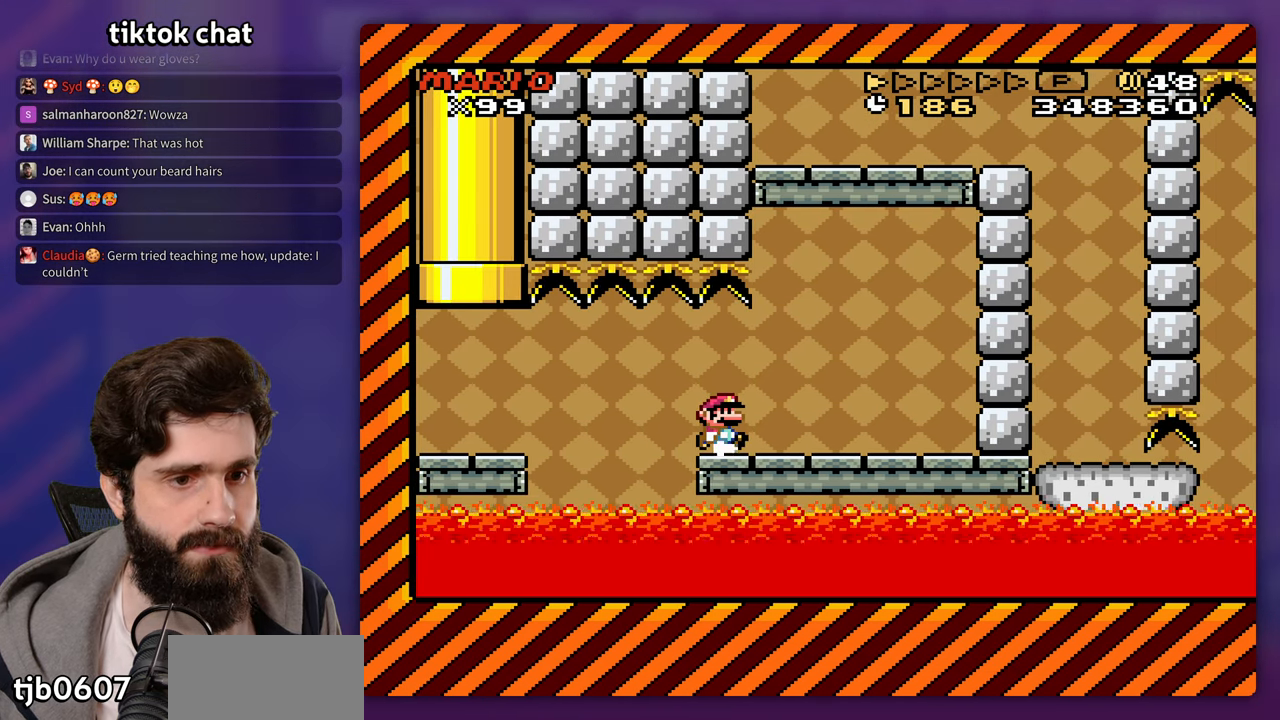
{"dt_ms": 500, "buttons": [], "events": []}
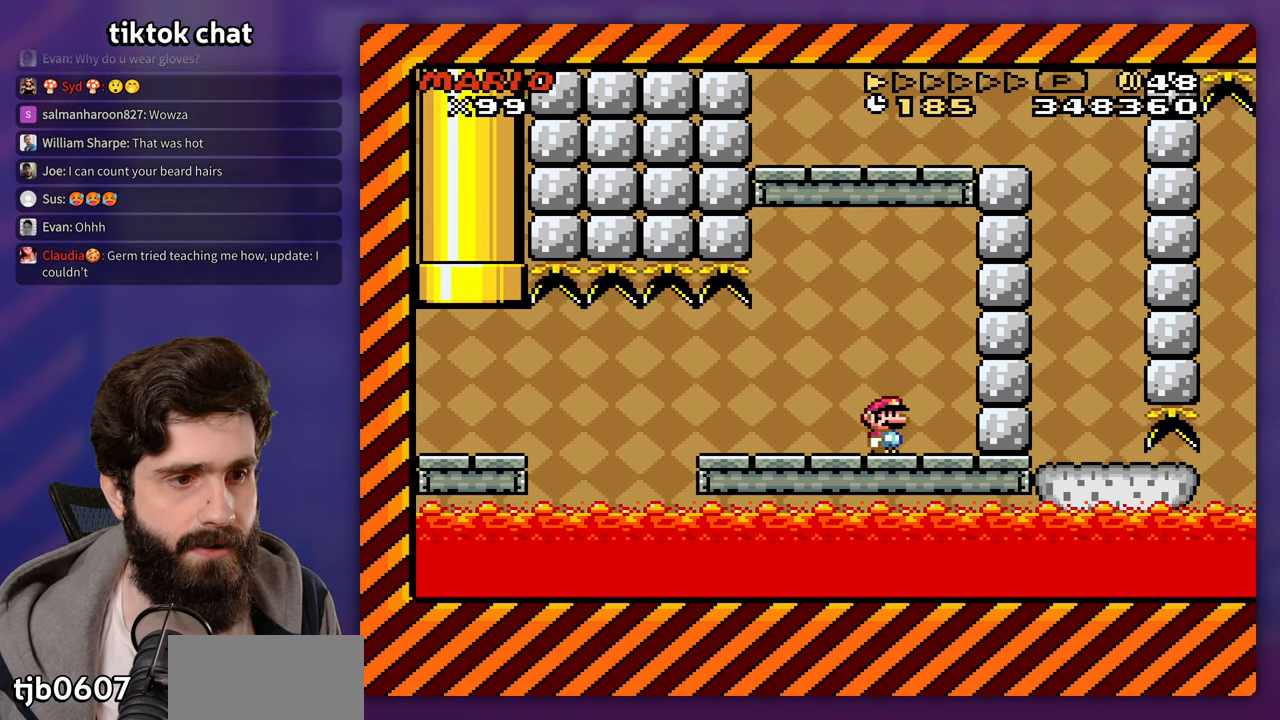
{"dt_ms": 500, "buttons": [], "events": [[183, "DPAD_UP", "down"], [217, "DPAD_UP", "up"]]}
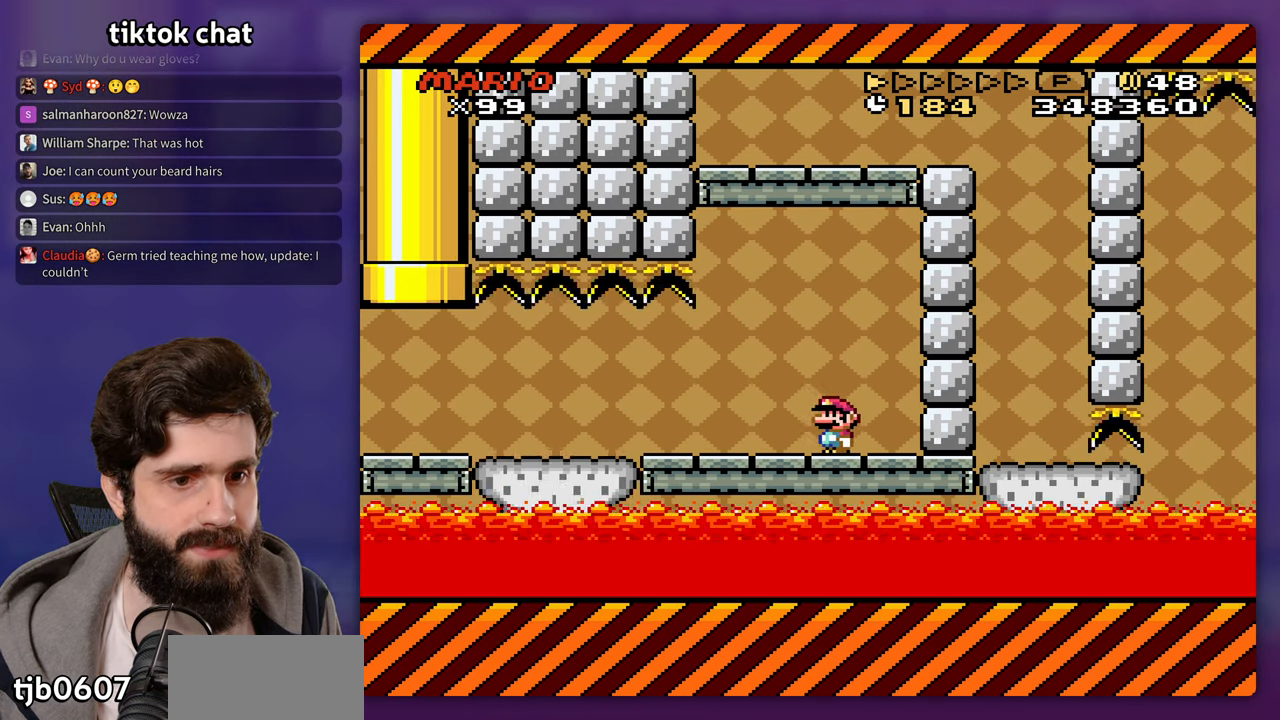
{"dt_ms": 500, "buttons": [], "events": [[300, "DPAD_UP", "down"], [333, "DPAD_UP", "up"]]}
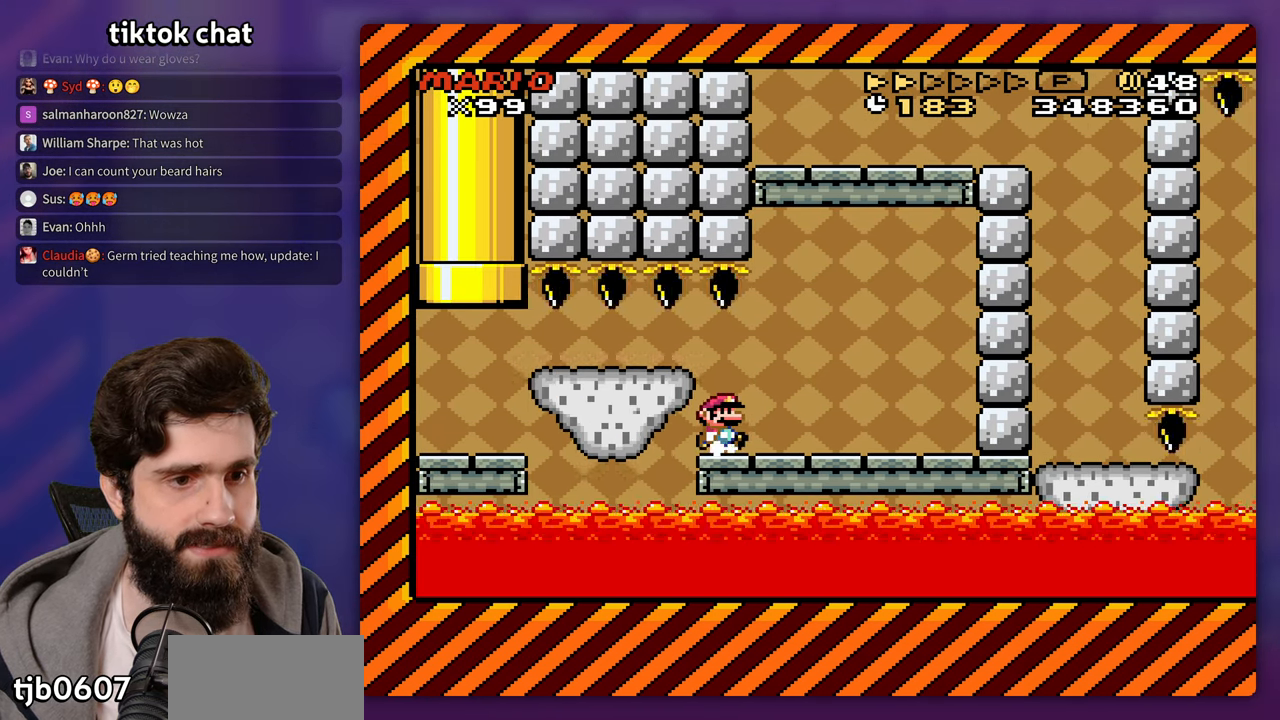
{"dt_ms": 500, "buttons": [], "events": []}
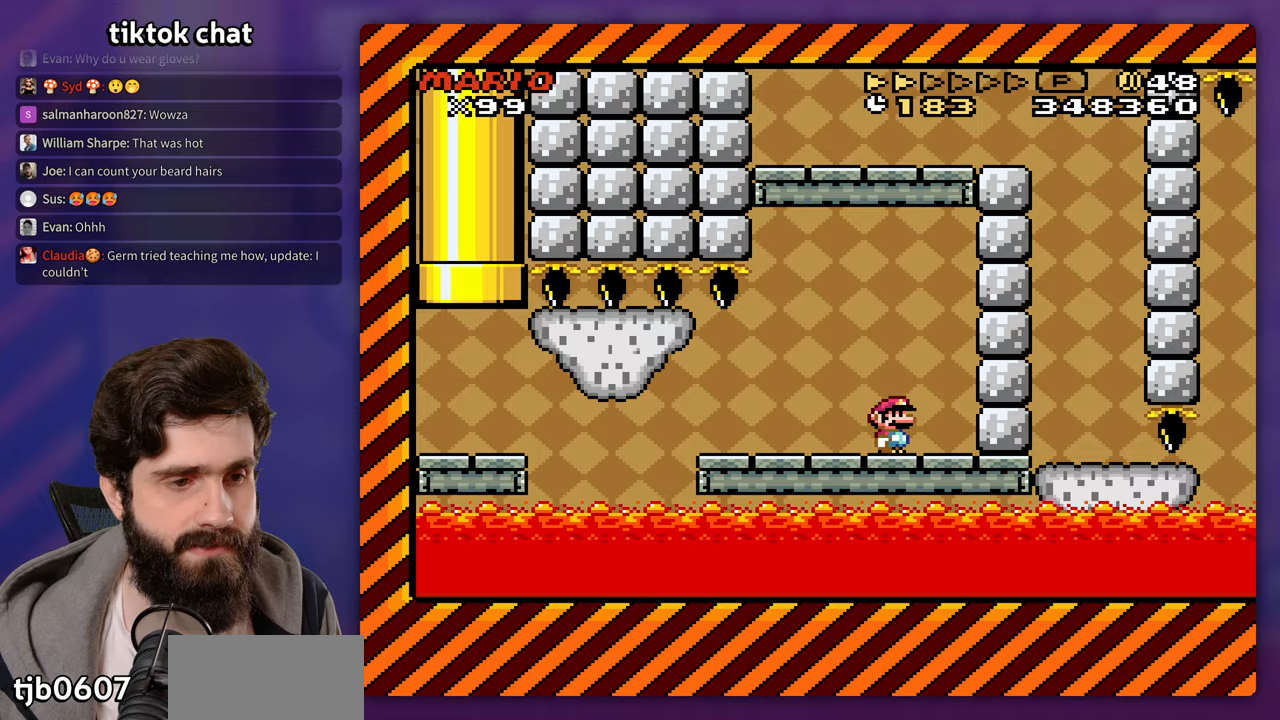
{"dt_ms": 500, "buttons": [], "events": [[167, "DPAD_UP", "down"], [183, "DPAD_UP", "up"]]}
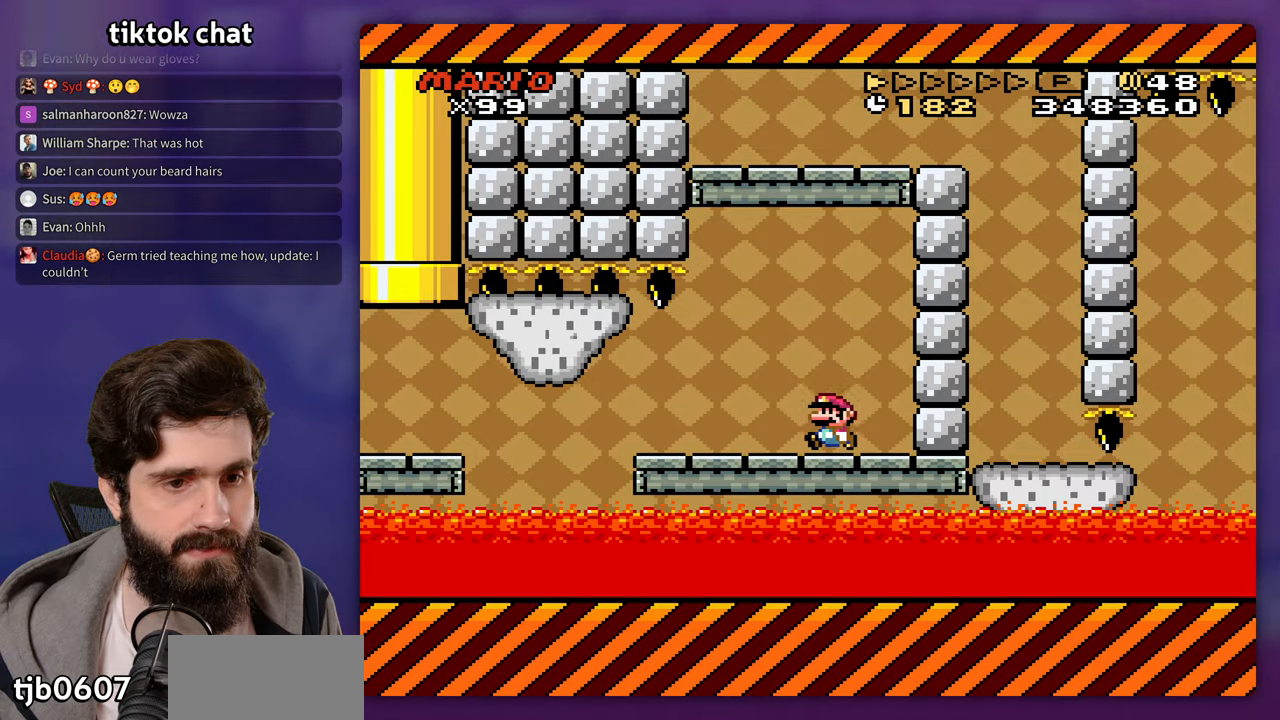
{"dt_ms": 500, "buttons": [], "events": [[283, "DPAD_UP", "down"], [317, "DPAD_UP", "up"]]}
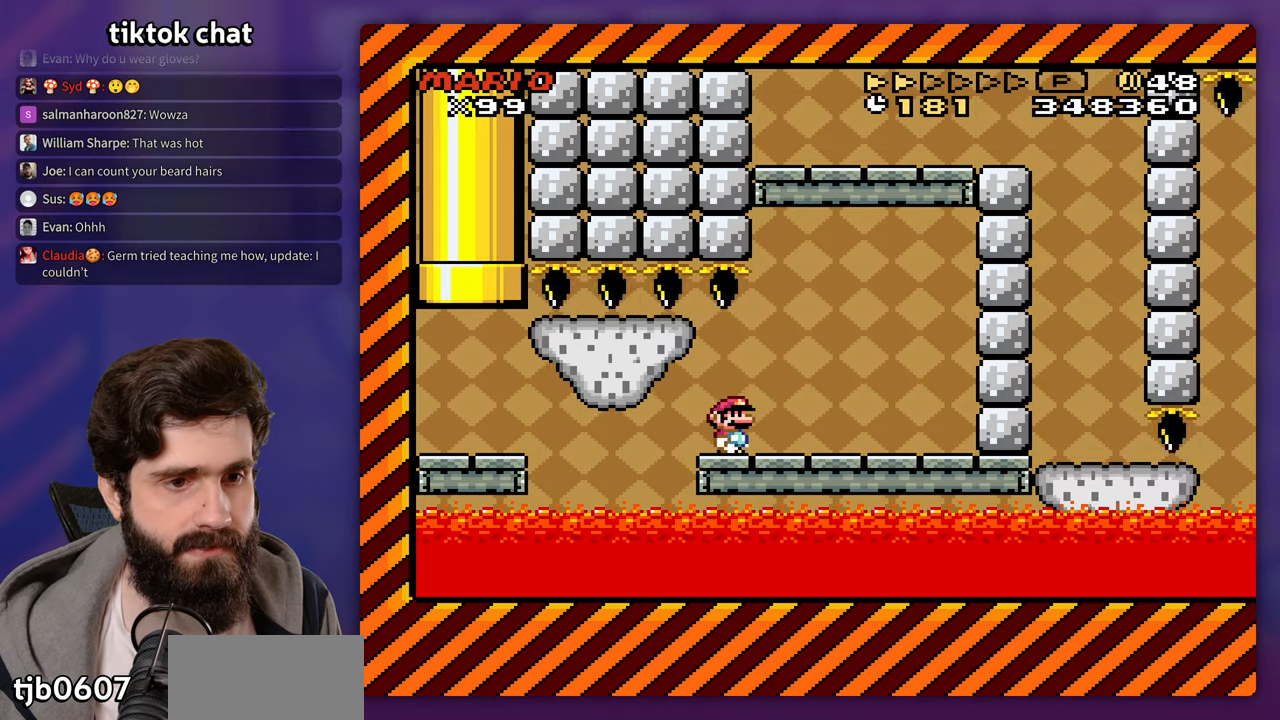
{"dt_ms": 500, "buttons": [], "events": []}
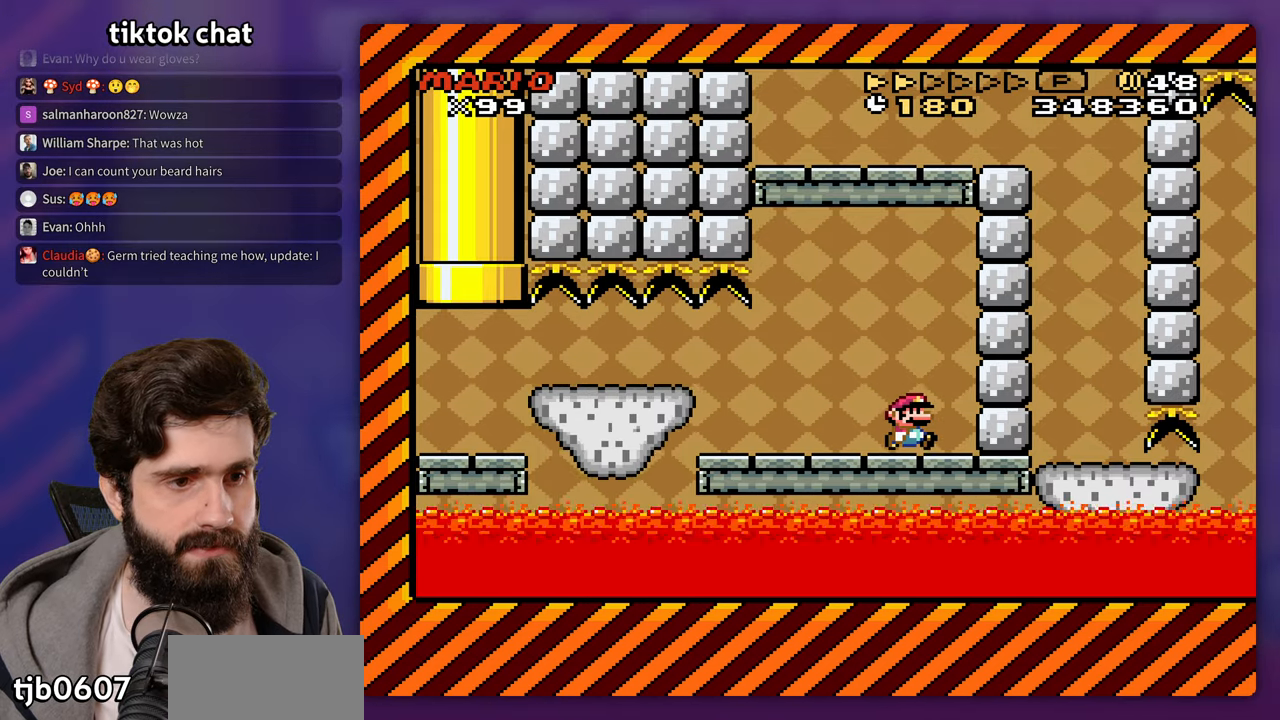
{"dt_ms": 500, "buttons": [], "events": [[150, "DPAD_UP", "down"], [217, "DPAD_UP", "up"]]}
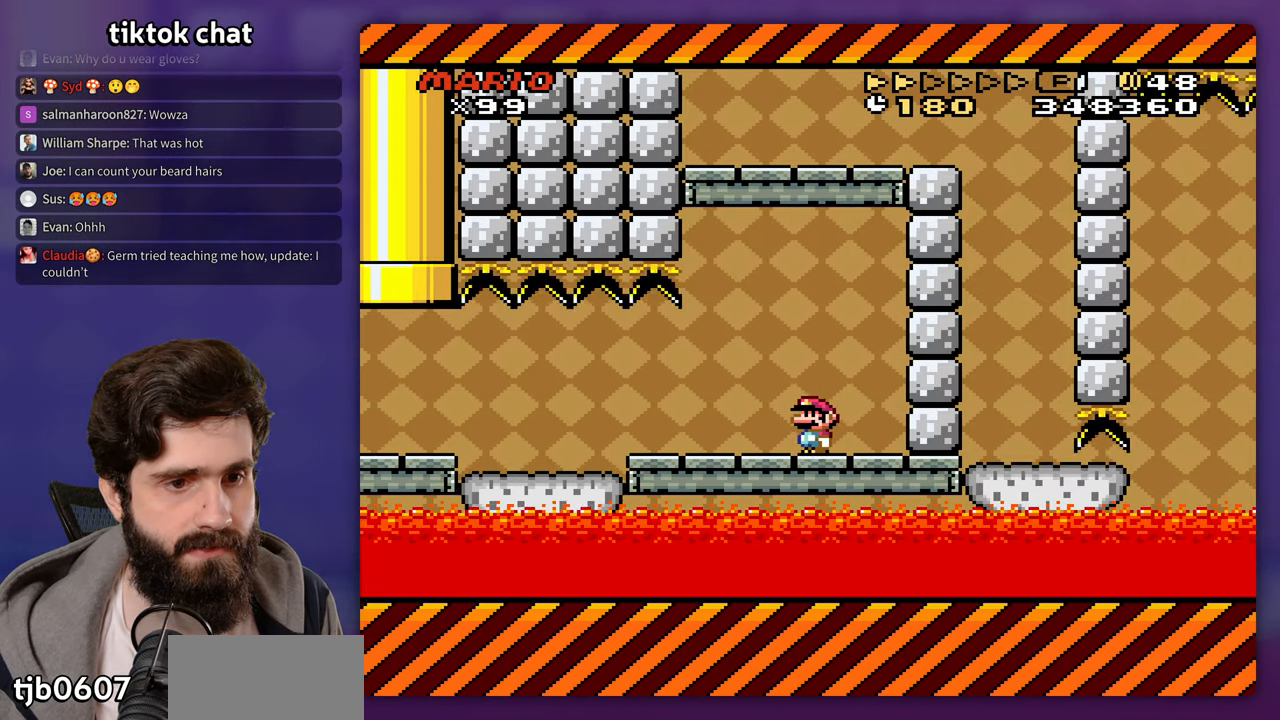
{"dt_ms": 500, "buttons": [], "events": [[283, "DPAD_UP", "down"], [317, "DPAD_UP", "up"]]}
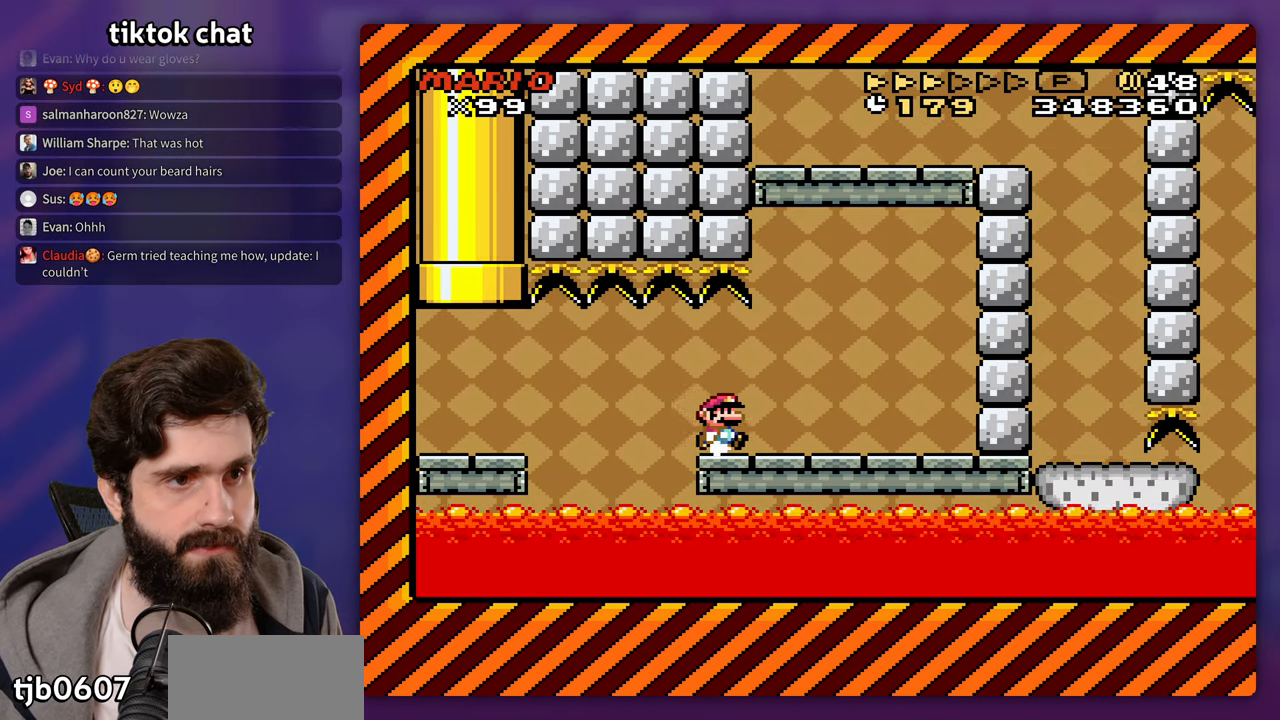
{"dt_ms": 500, "buttons": [], "events": []}
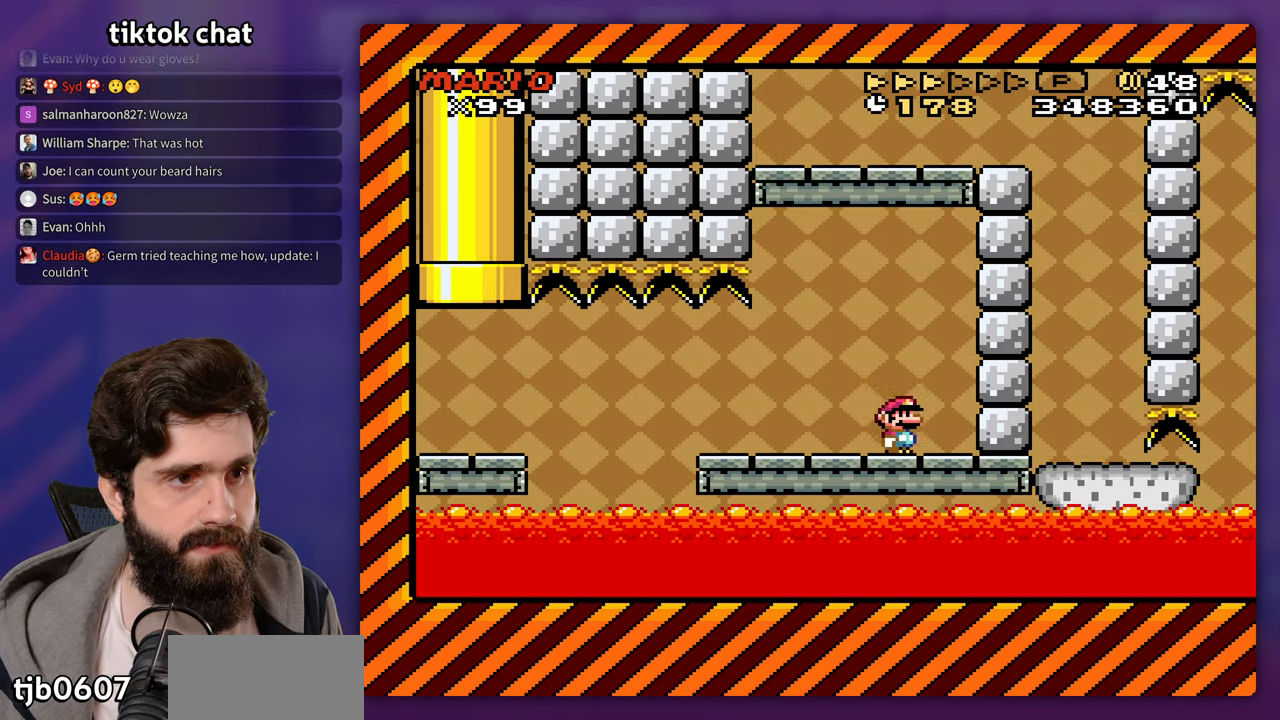
{"dt_ms": 500, "buttons": [], "events": [[167, "DPAD_UP", "down"], [217, "DPAD_UP", "up"]]}
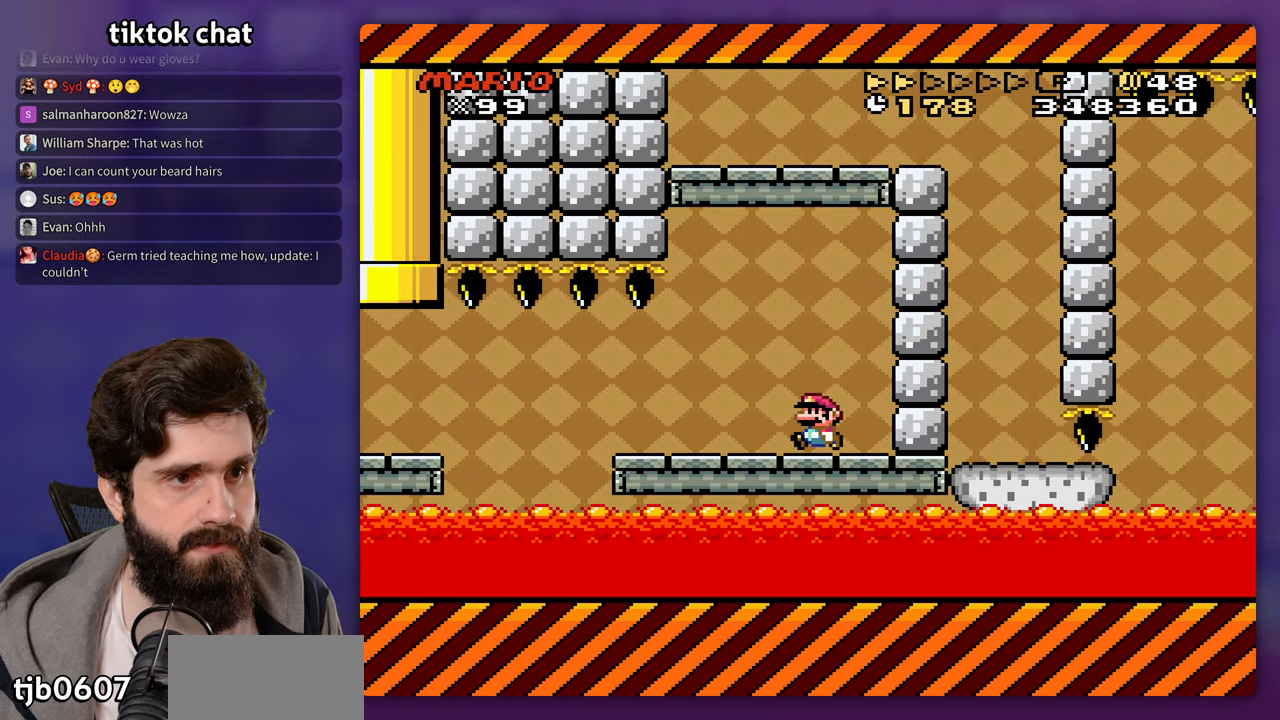
{"dt_ms": 500, "buttons": [], "events": [[317, "DPAD_UP", "down"], [350, "DPAD_UP", "up"]]}
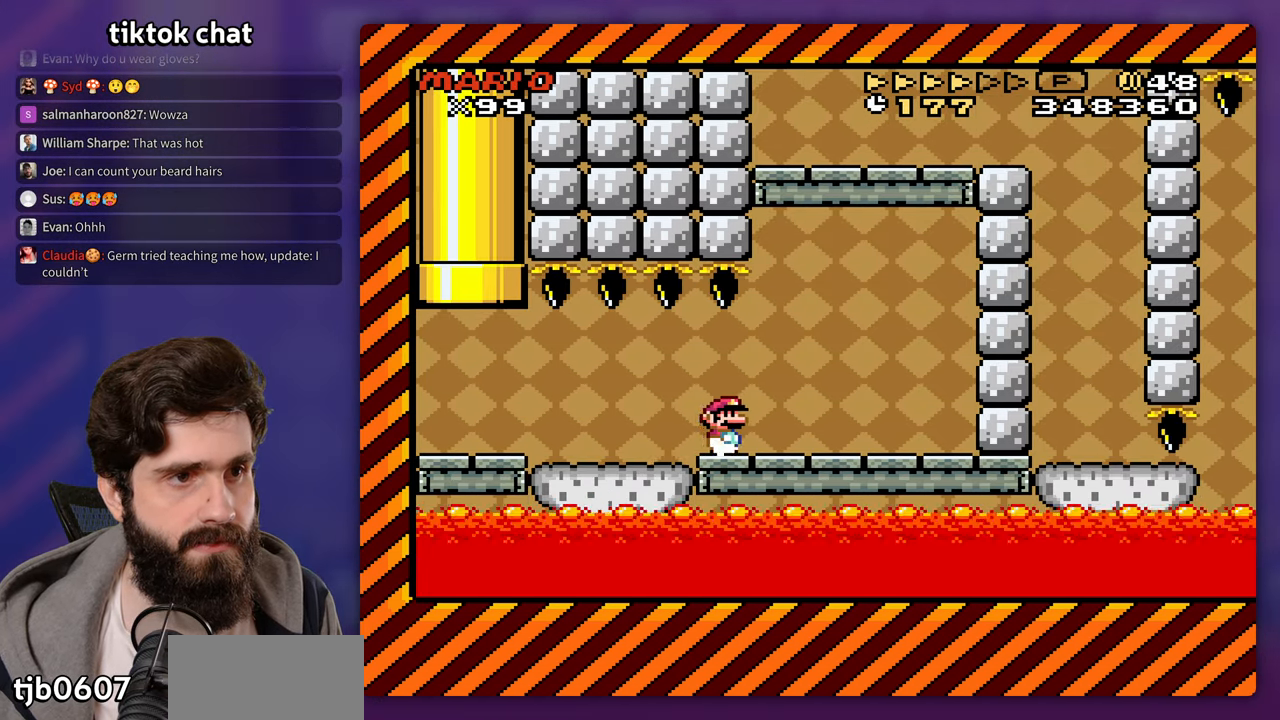
{"dt_ms": 500, "buttons": [], "events": []}
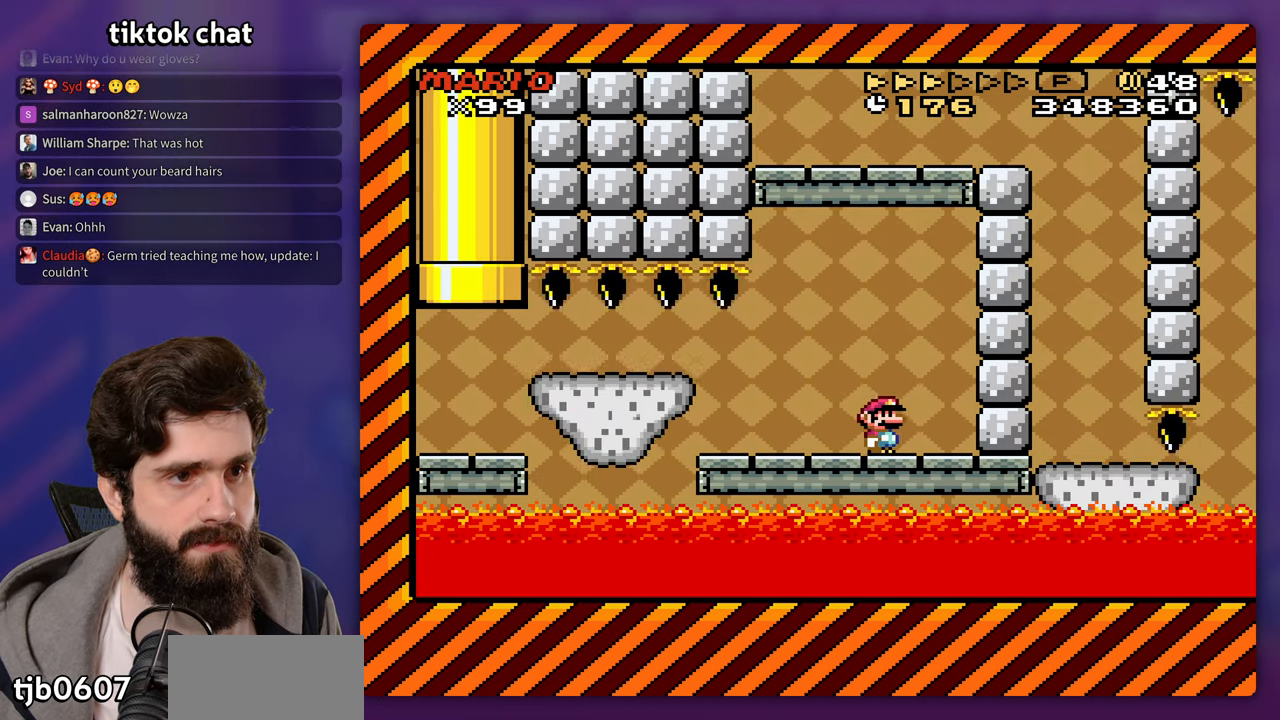
{"dt_ms": 500, "buttons": [], "events": [[217, "DPAD_UP", "down"], [233, "DPAD_UP", "up"]]}
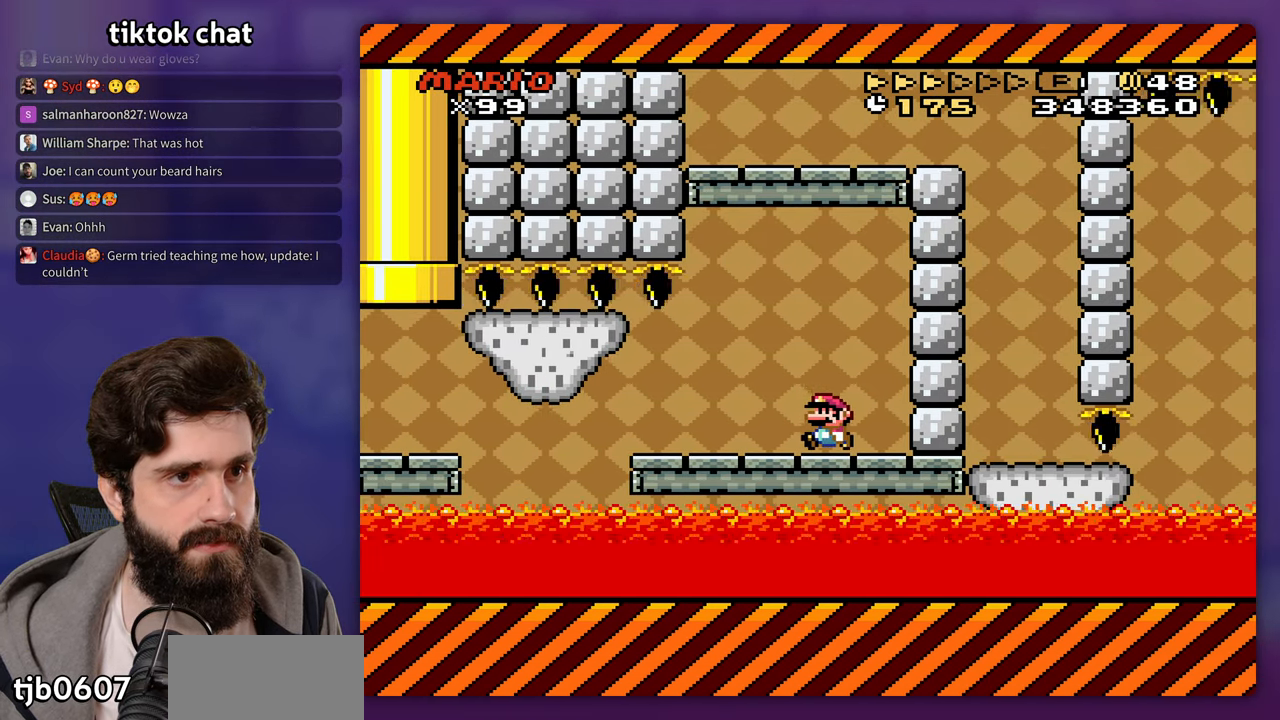
{"dt_ms": 500, "buttons": [], "events": [[350, "DPAD_UP", "down"], [383, "DPAD_UP", "up"]]}
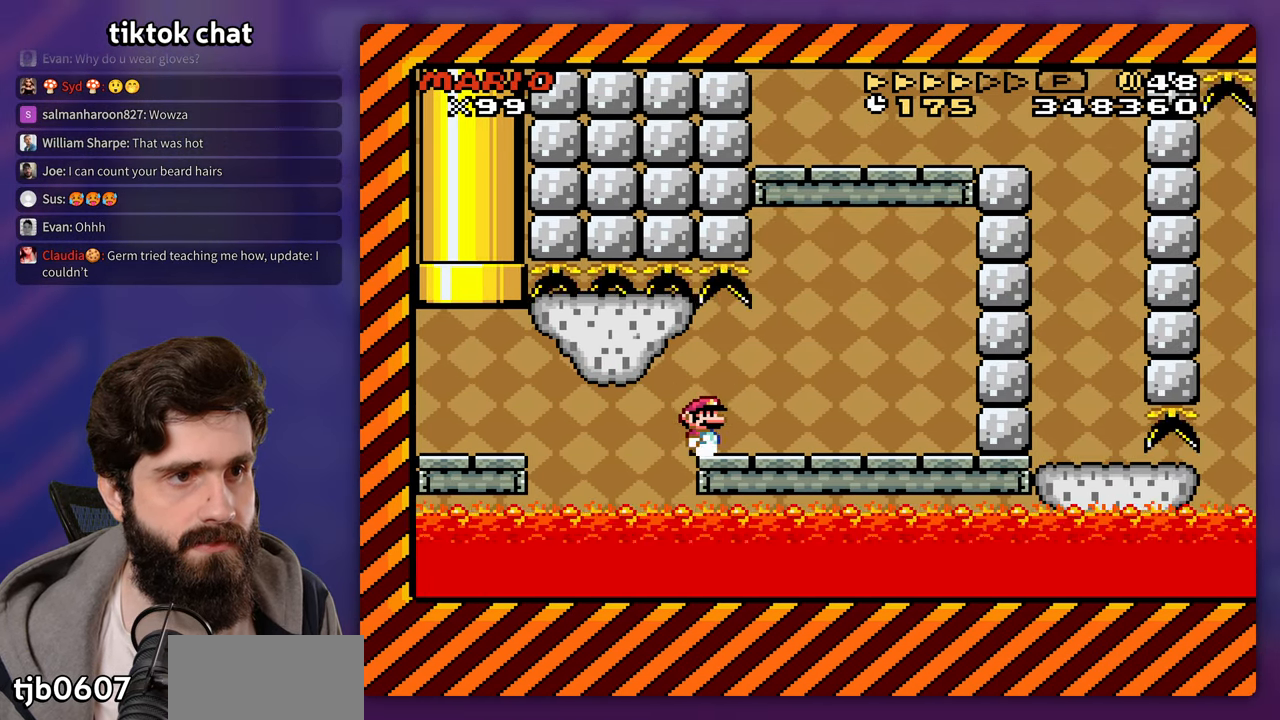
{"dt_ms": 500, "buttons": [], "events": []}
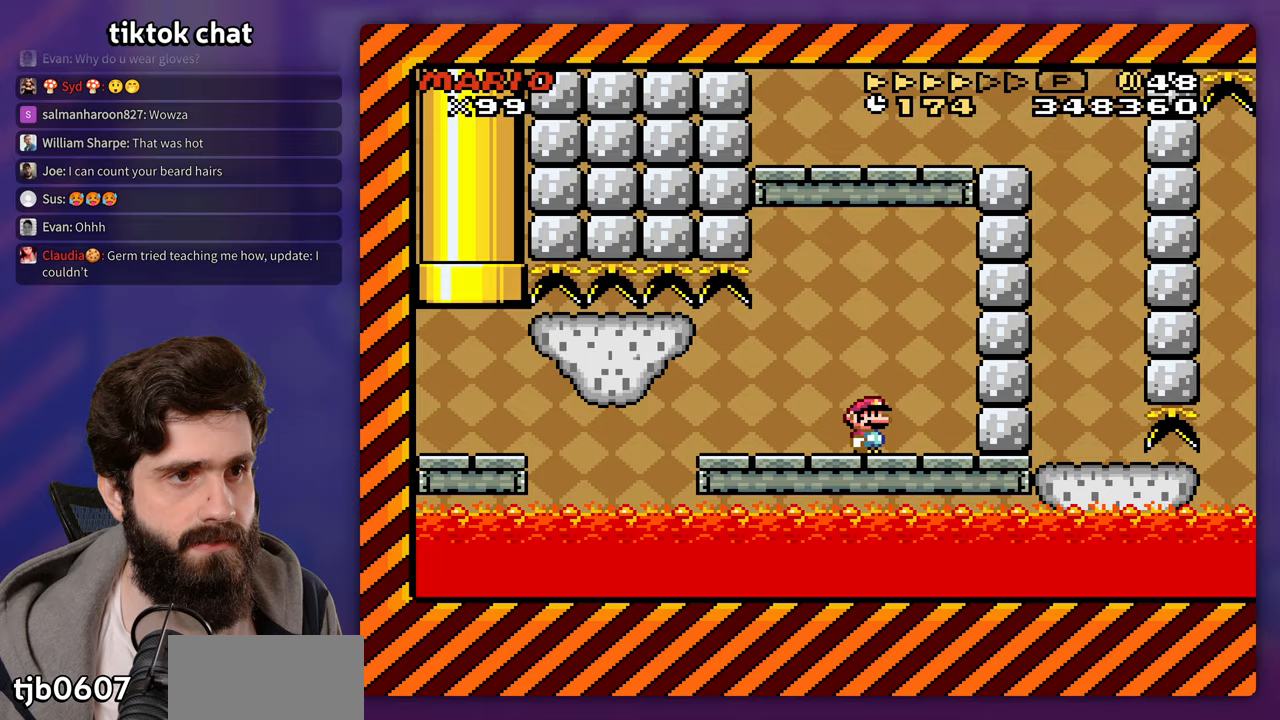
{"dt_ms": 500, "buttons": [], "events": [[200, "DPAD_UP", "down"], [250, "DPAD_UP", "up"]]}
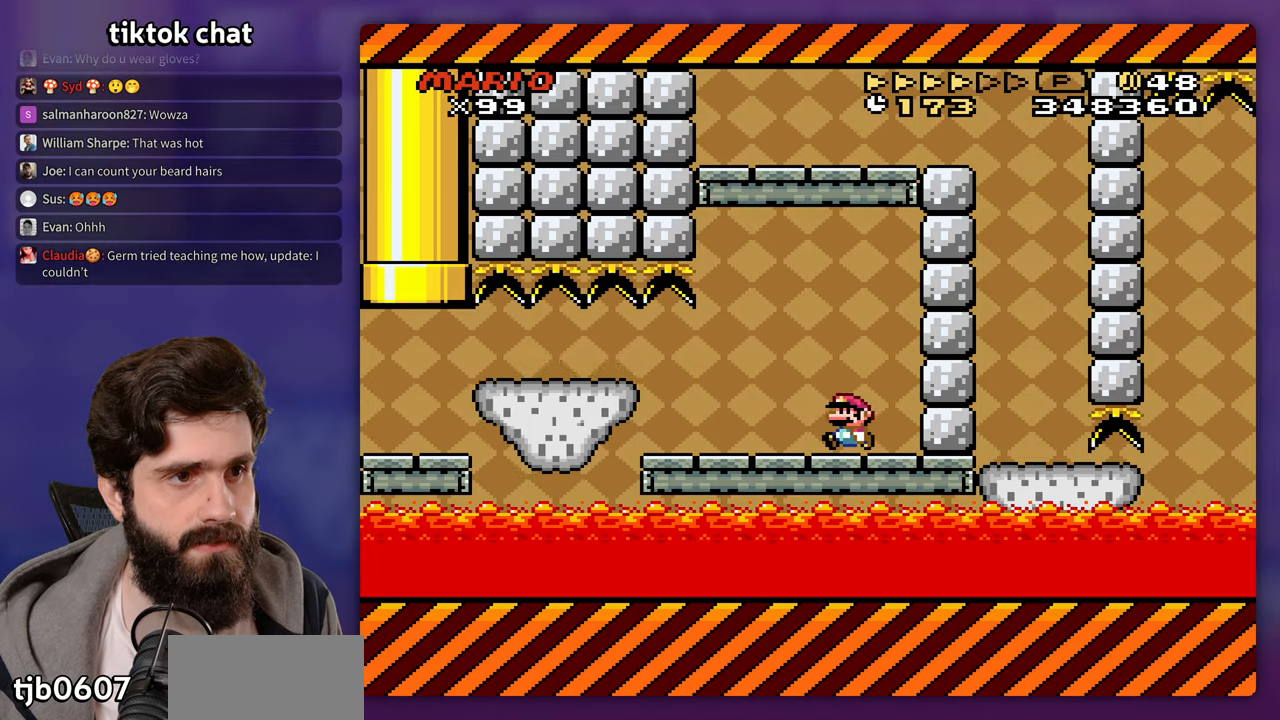
{"dt_ms": 500, "buttons": [], "events": [[350, "DPAD_UP", "down"], [400, "DPAD_UP", "up"]]}
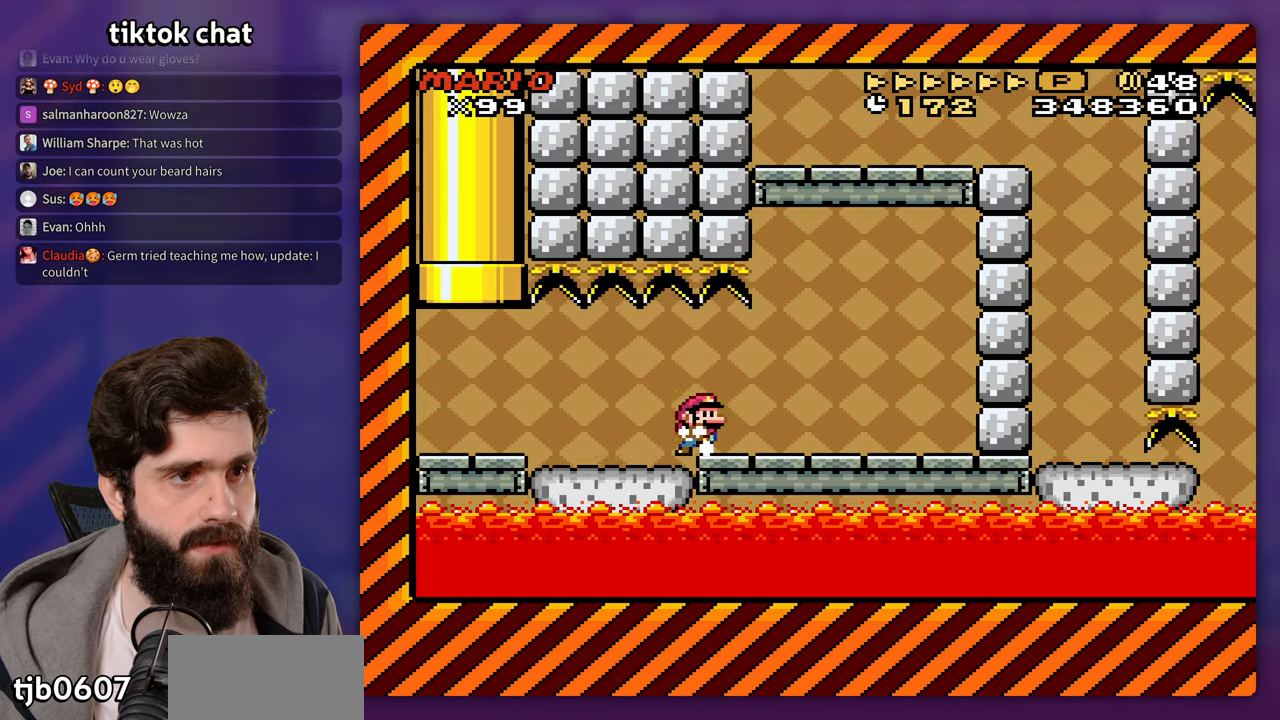
{"dt_ms": 500, "buttons": [], "events": []}
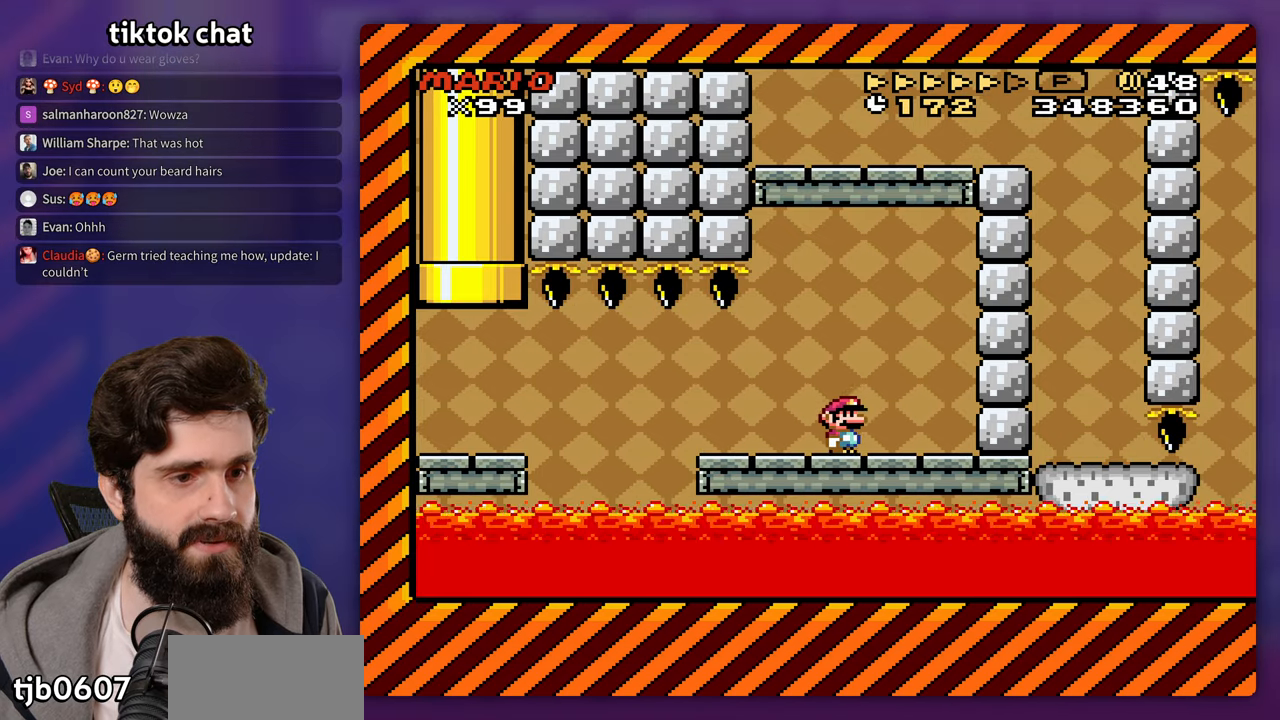
{"dt_ms": 500, "buttons": [], "events": [[217, "DPAD_UP", "down"], [250, "DPAD_UP", "up"]]}
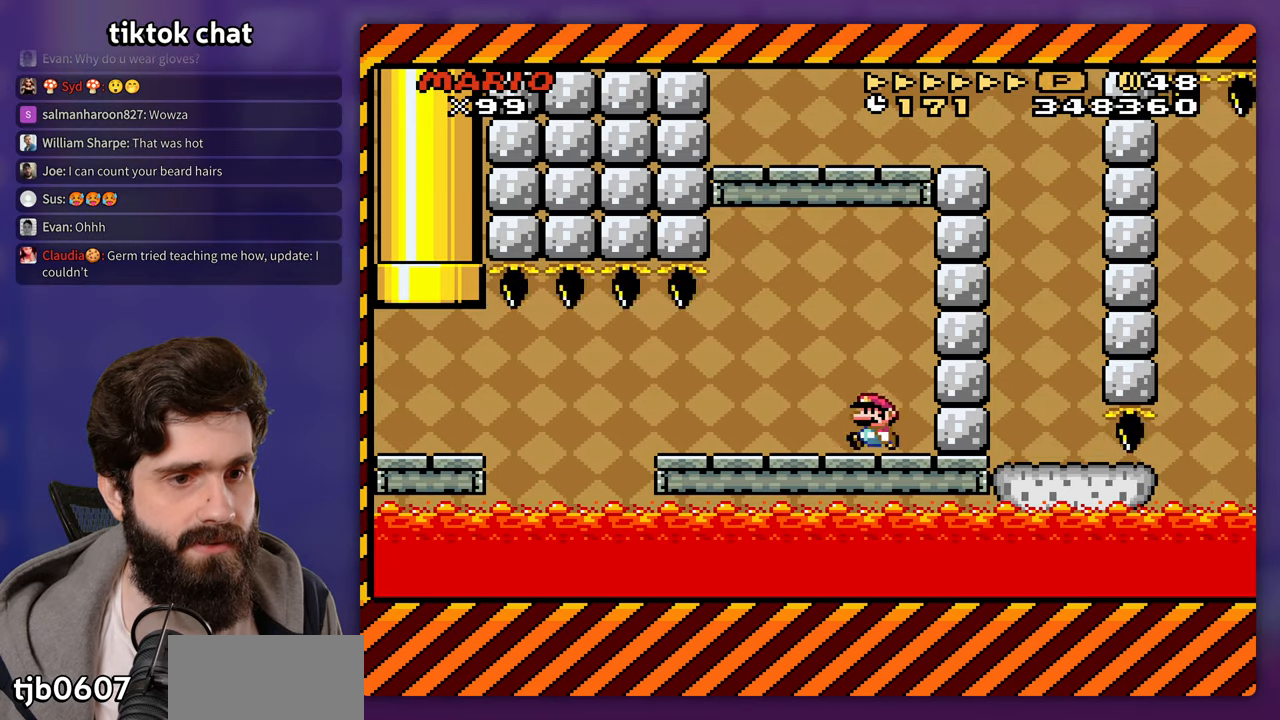
{"dt_ms": 500, "buttons": [], "events": [[383, "DPAD_UP", "down"], [417, "DPAD_UP", "up"]]}
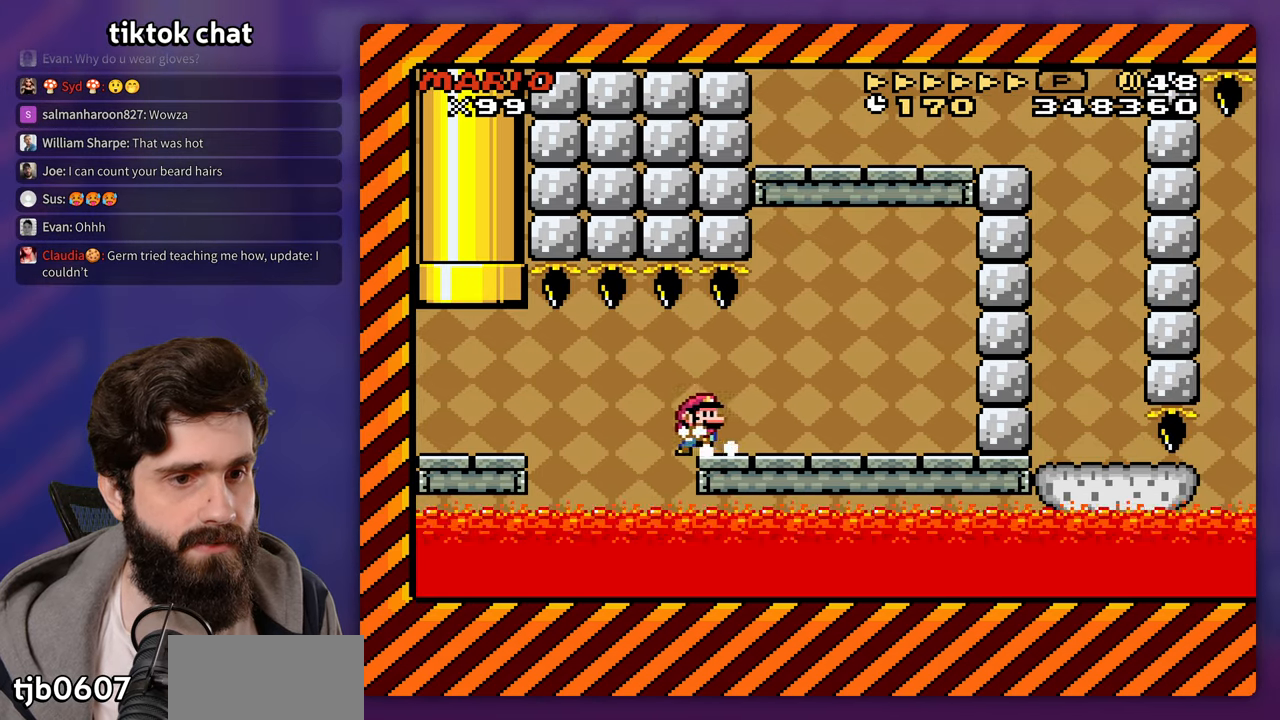
{"dt_ms": 500, "buttons": [], "events": []}
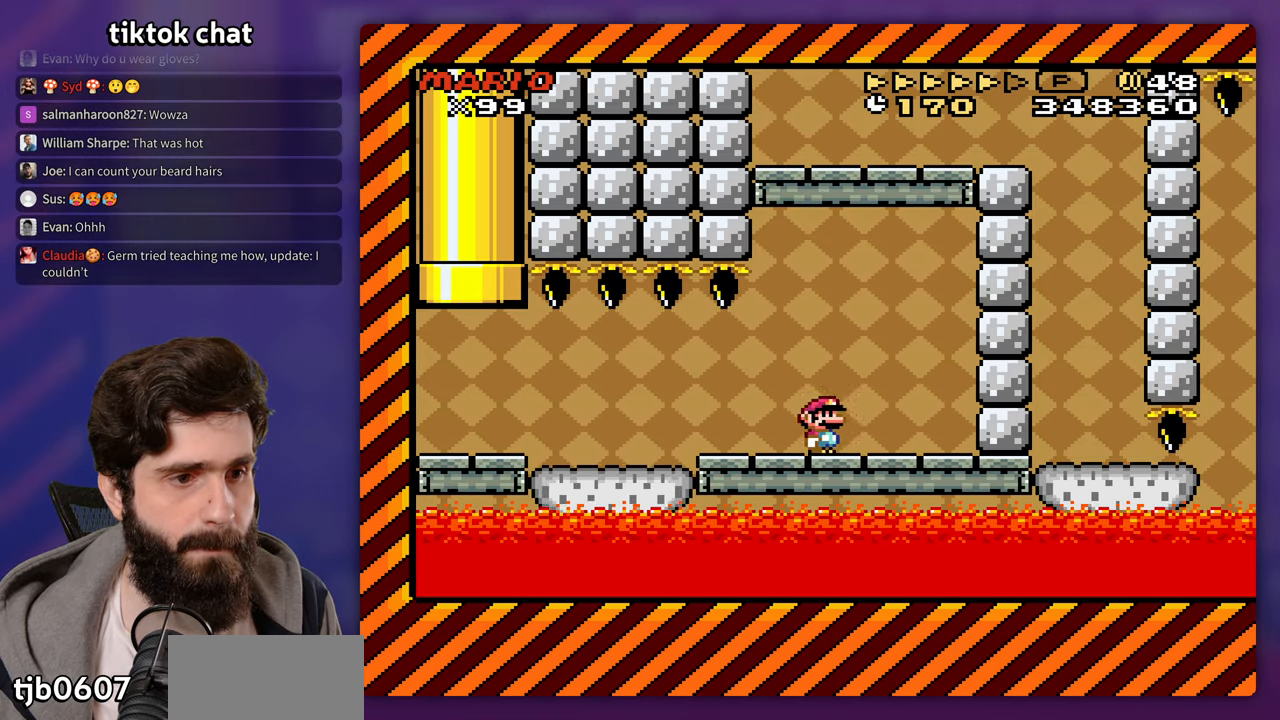
{"dt_ms": 500, "buttons": ["B"], "events": [[233, "B", "down"]]}
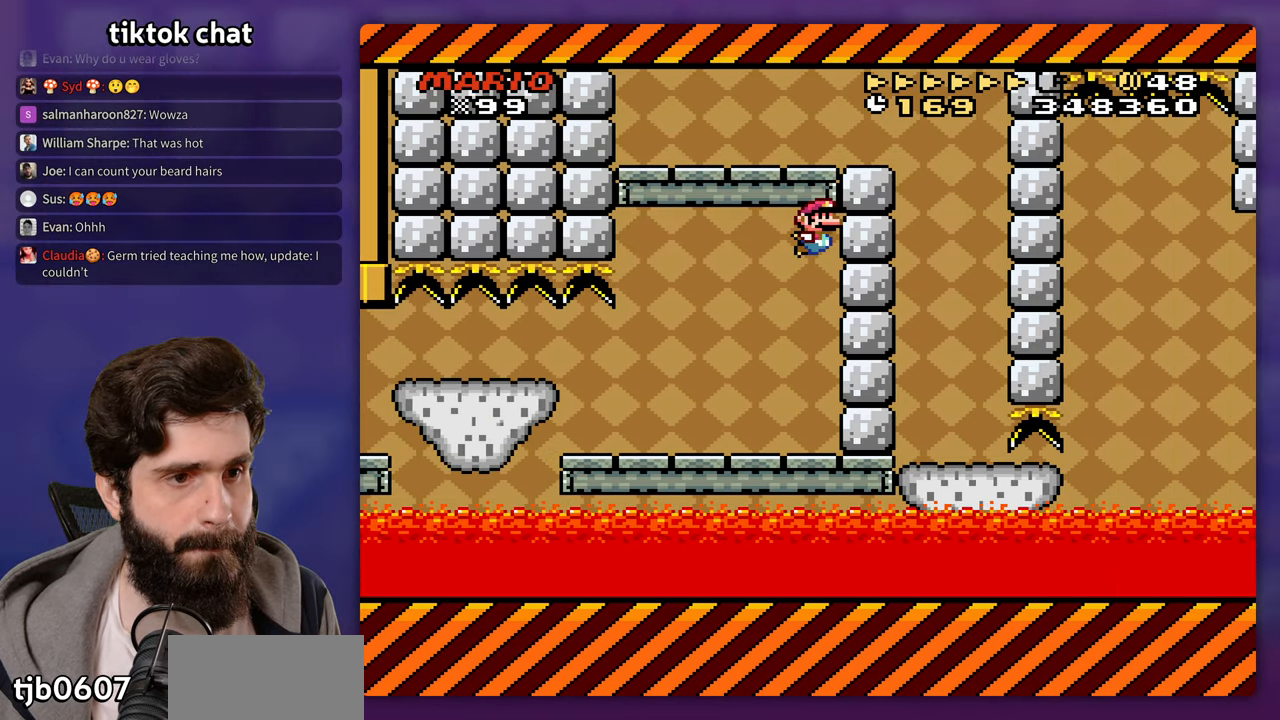
{"dt_ms": 500, "buttons": ["B"], "events": [[417, "DPAD_UP", "down"], [483, "DPAD_UP", "up"]]}